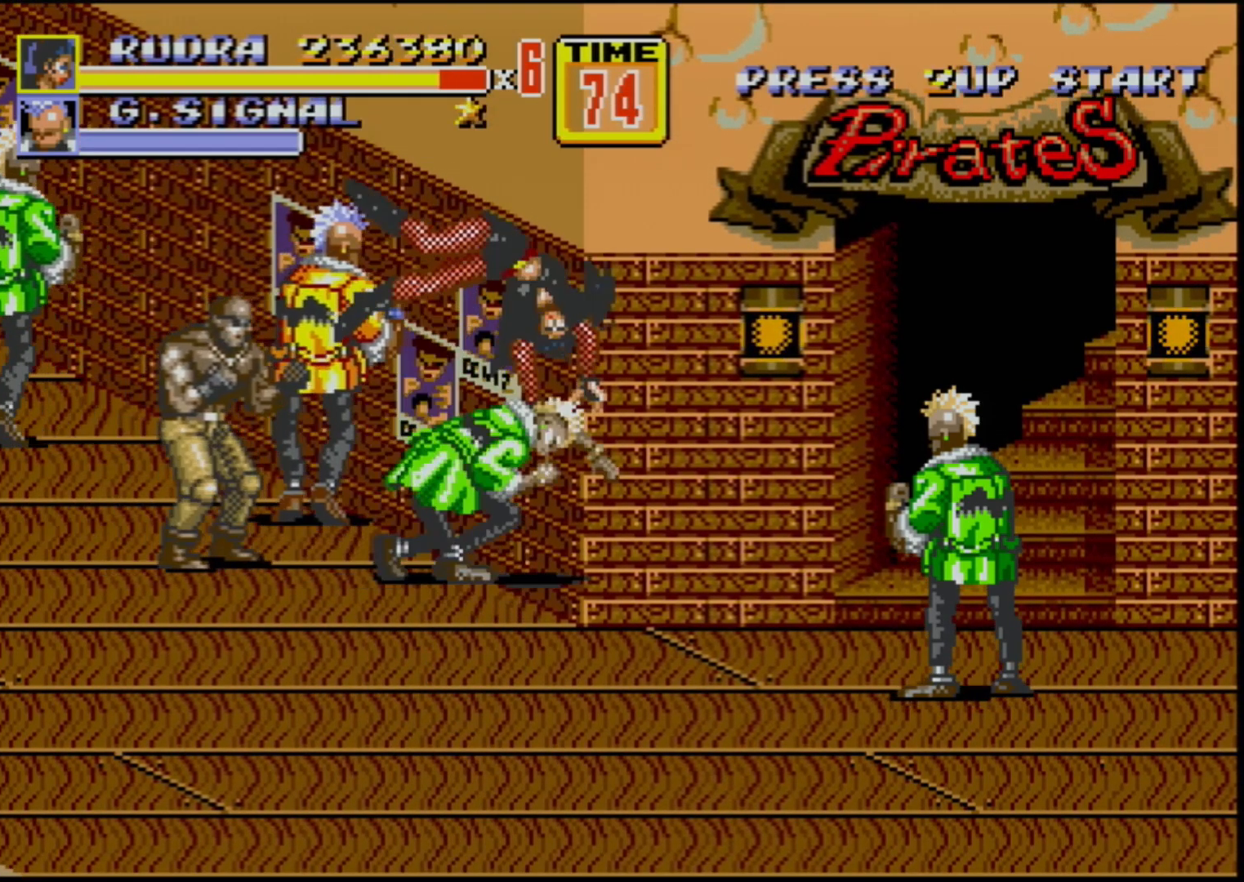
Gameplay with a controller (Xbox layout); each line is a JSON object with the inputs held at the frame after it. "events" lists button and stick changes between this image and that frame as [ms after this image, input, new state], when the widget could be followed in between. Not read: L1 L2 L3 R1 R2 R3.
{"buttons": ["C", "DPAD_UP", "DPAD_LEFT"], "events": [[300, "DPAD_LEFT", "down"], [300, "DPAD_UP", "down"], [417, "C", "down"]]}
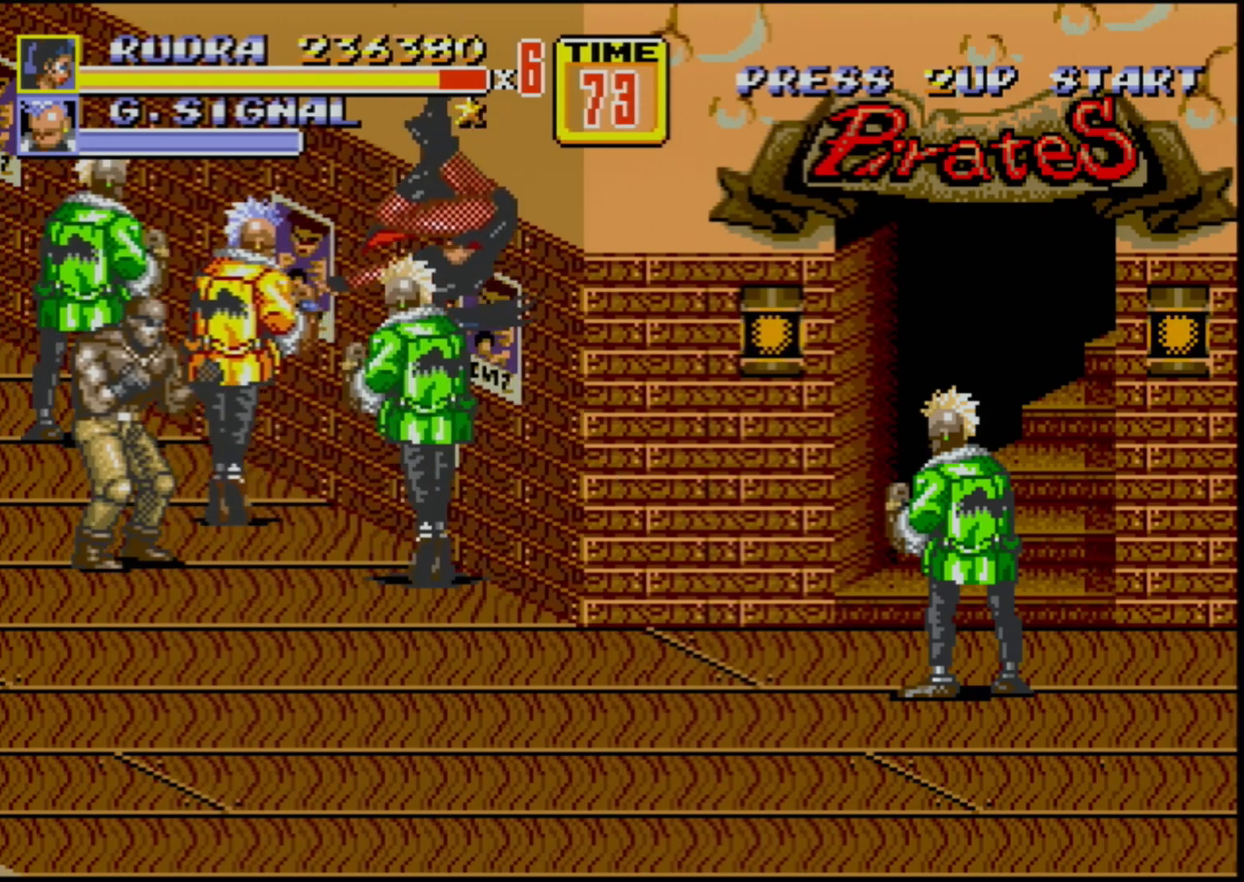
{"buttons": ["DPAD_UP", "DPAD_LEFT"], "events": [[383, "C", "up"]]}
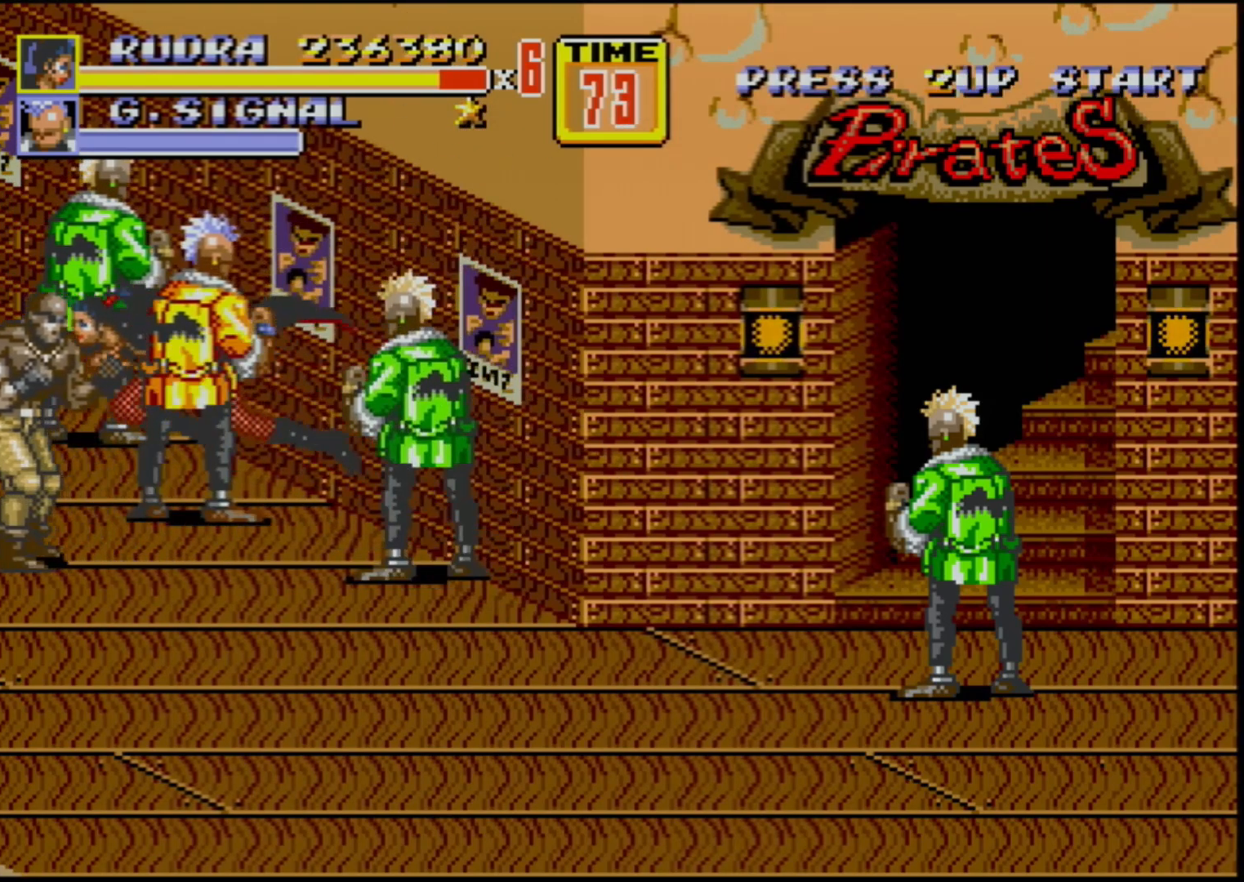
{"buttons": ["DPAD_DOWN", "DPAD_LEFT"], "events": [[133, "DPAD_UP", "up"], [333, "DPAD_DOWN", "down"]]}
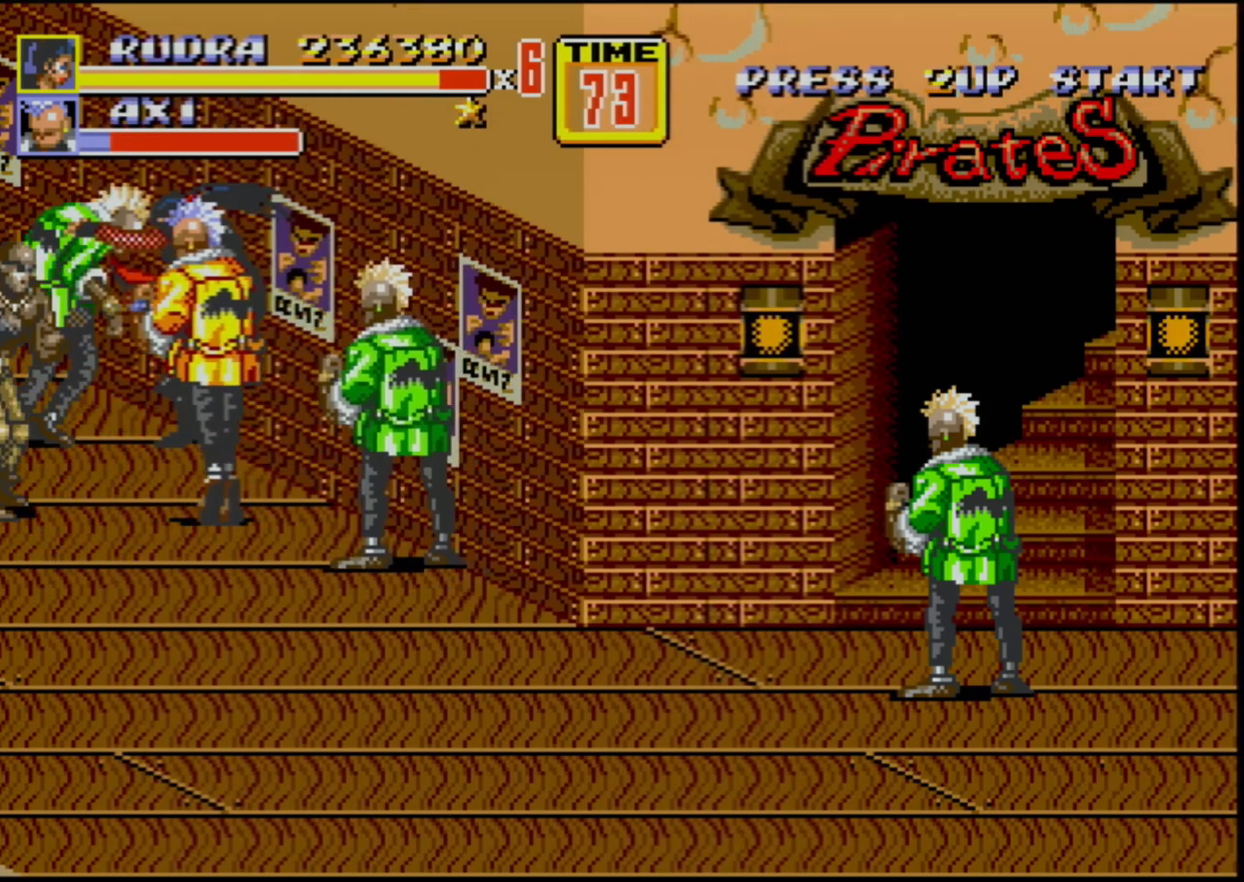
{"buttons": [], "events": [[67, "DPAD_LEFT", "up"], [83, "DPAD_DOWN", "up"], [133, "B", "down"], [233, "B", "up"], [267, "B", "down"], [333, "B", "up"]]}
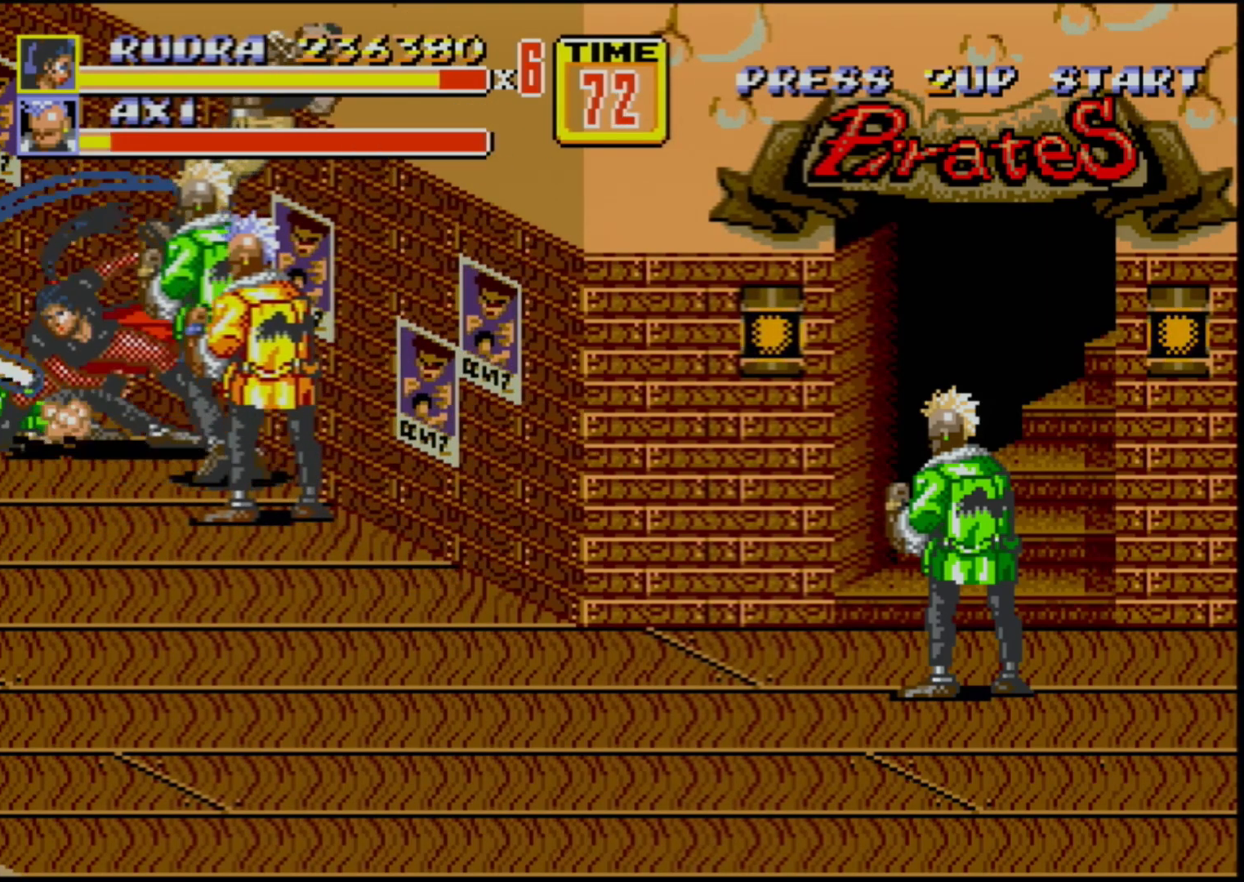
{"buttons": [], "events": []}
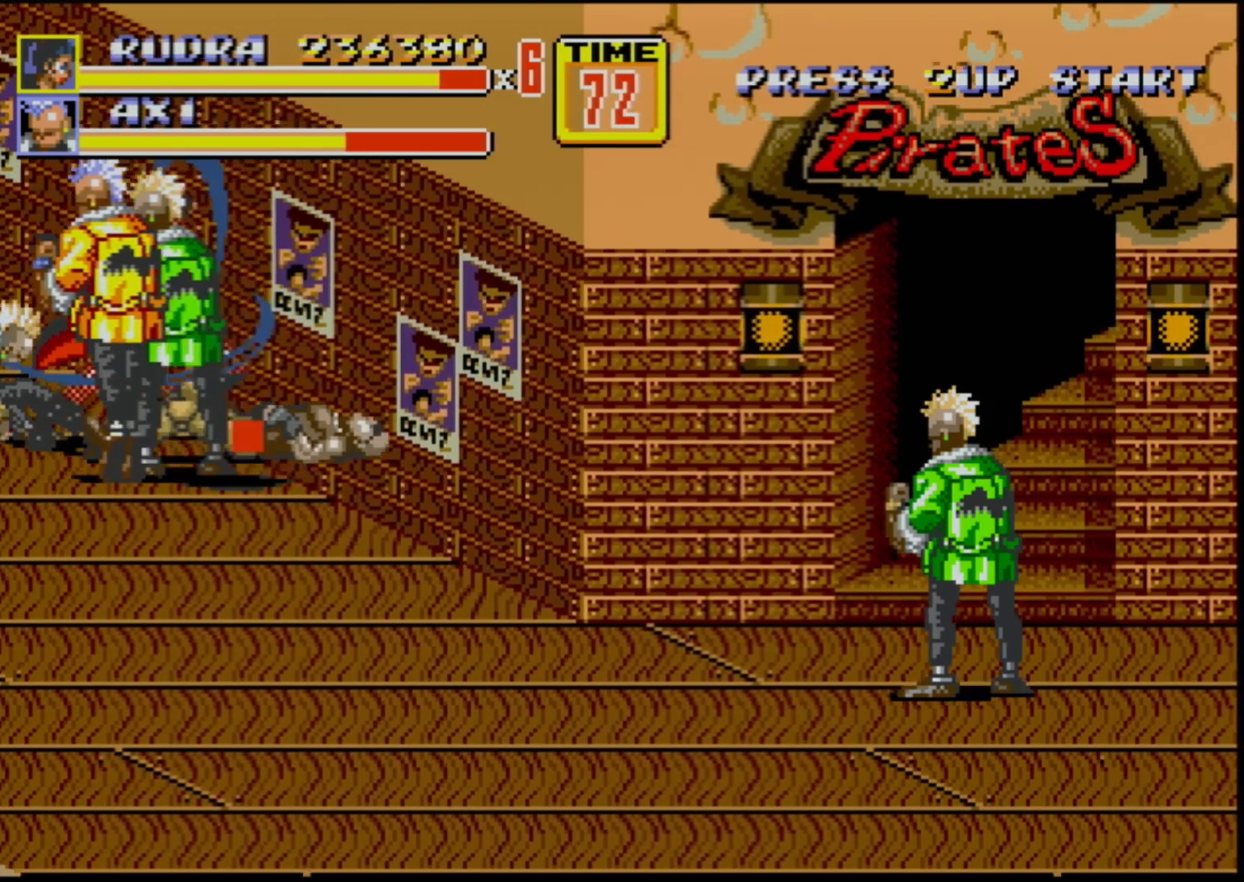
{"buttons": ["B", "DPAD_DOWN", "DPAD_RIGHT"], "events": [[33, "DPAD_RIGHT", "down"], [83, "DPAD_DOWN", "down"], [367, "B", "down"]]}
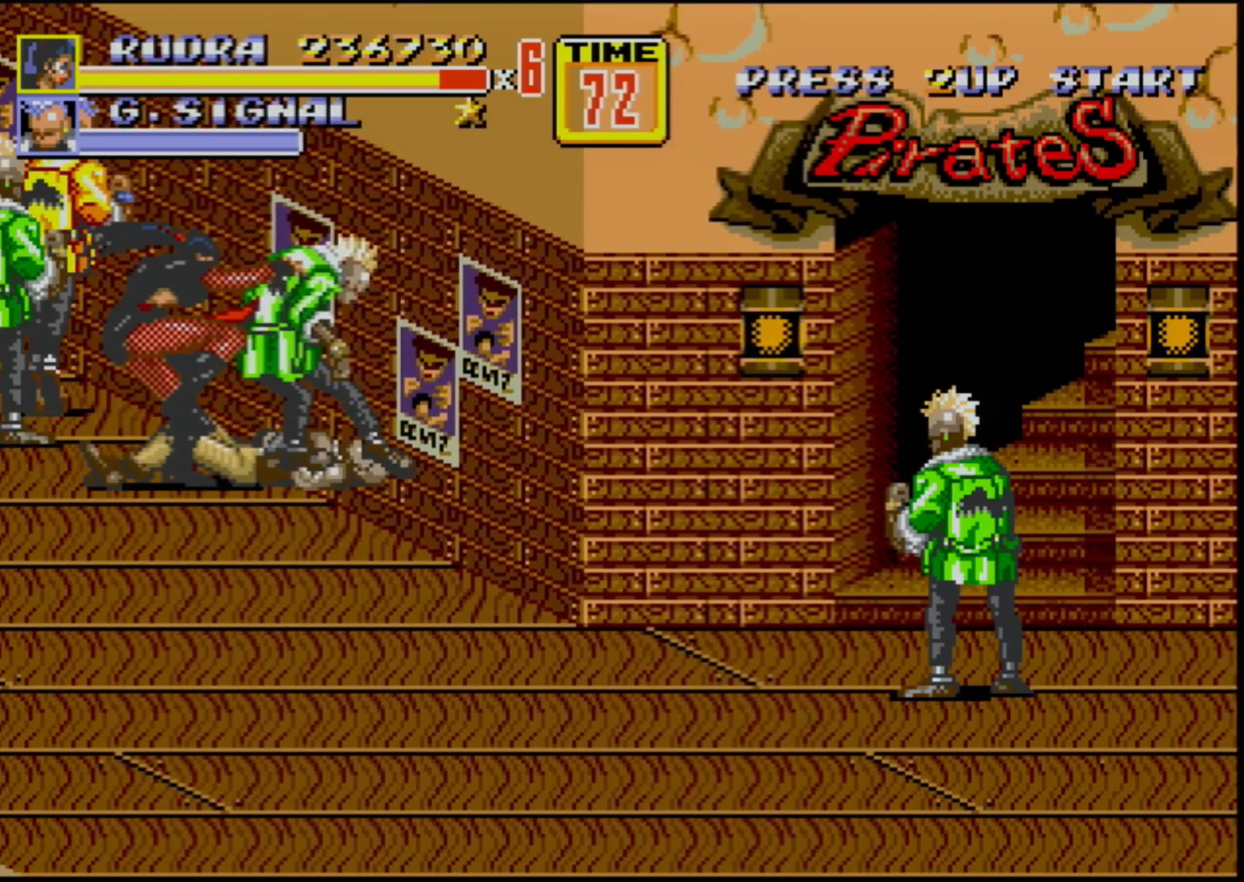
{"buttons": [], "events": [[17, "B", "up"], [83, "DPAD_DOWN", "up"], [217, "DPAD_RIGHT", "up"]]}
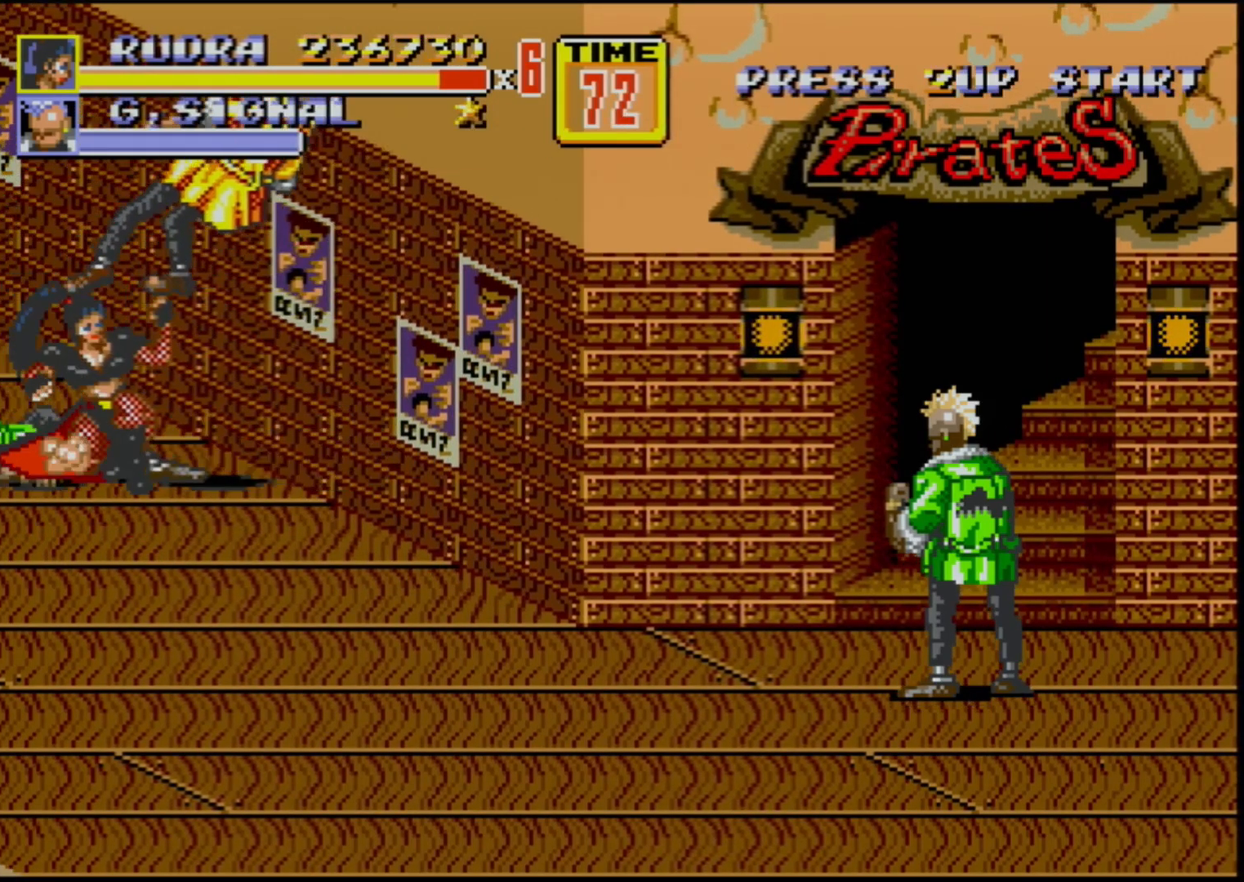
{"buttons": ["DPAD_RIGHT"], "events": [[283, "DPAD_RIGHT", "down"]]}
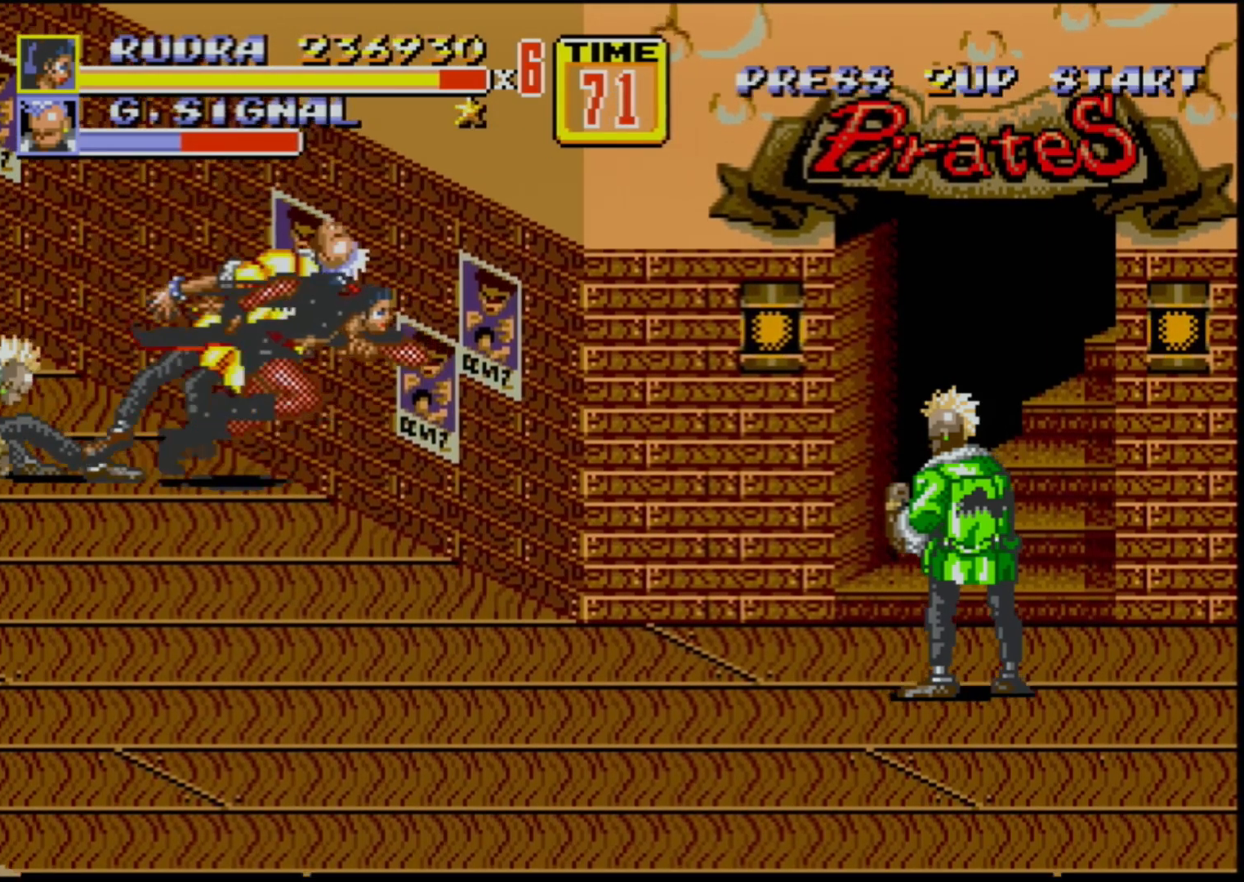
{"buttons": ["C", "DPAD_LEFT"], "events": [[317, "DPAD_RIGHT", "up"], [483, "C", "down"], [483, "DPAD_LEFT", "down"]]}
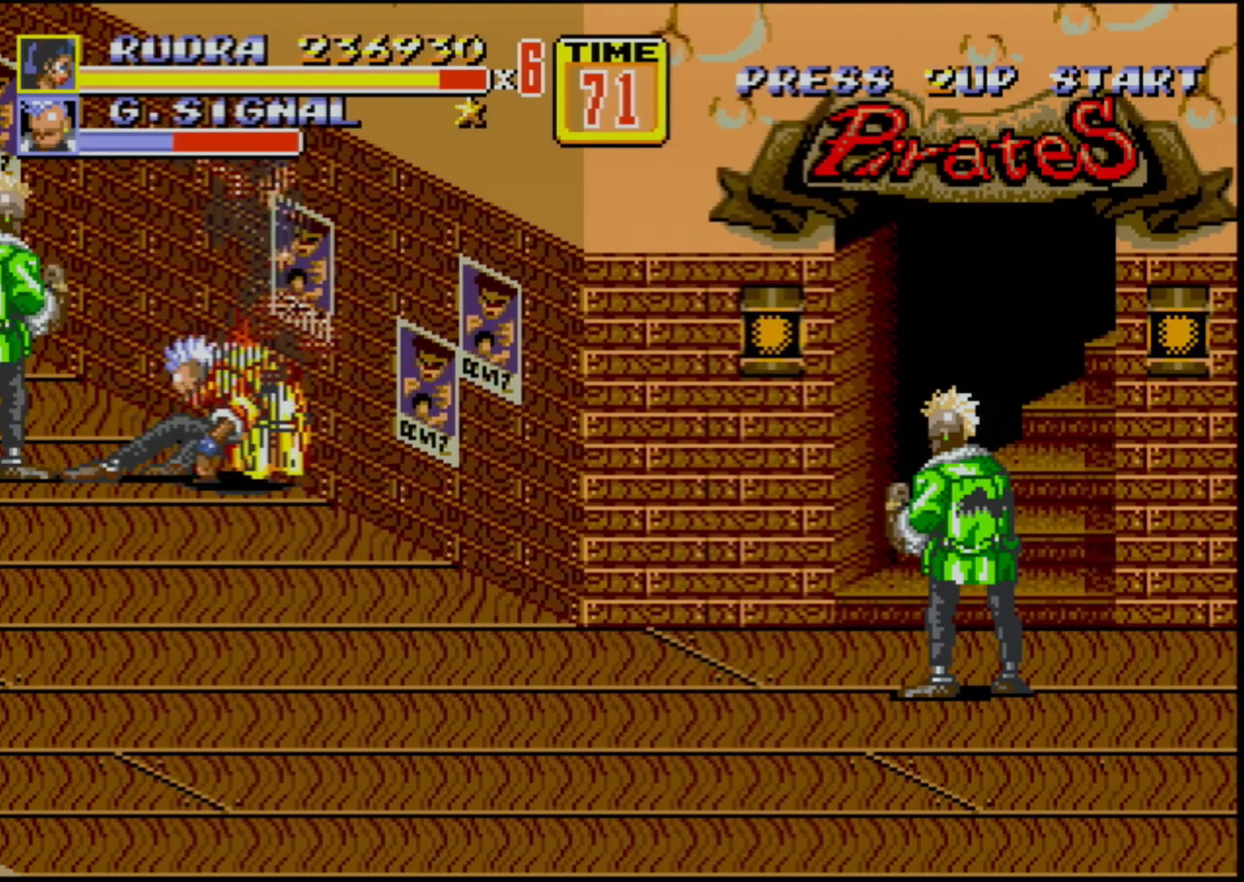
{"buttons": ["B"], "events": [[167, "DPAD_LEFT", "up"], [183, "C", "up"], [450, "B", "down"]]}
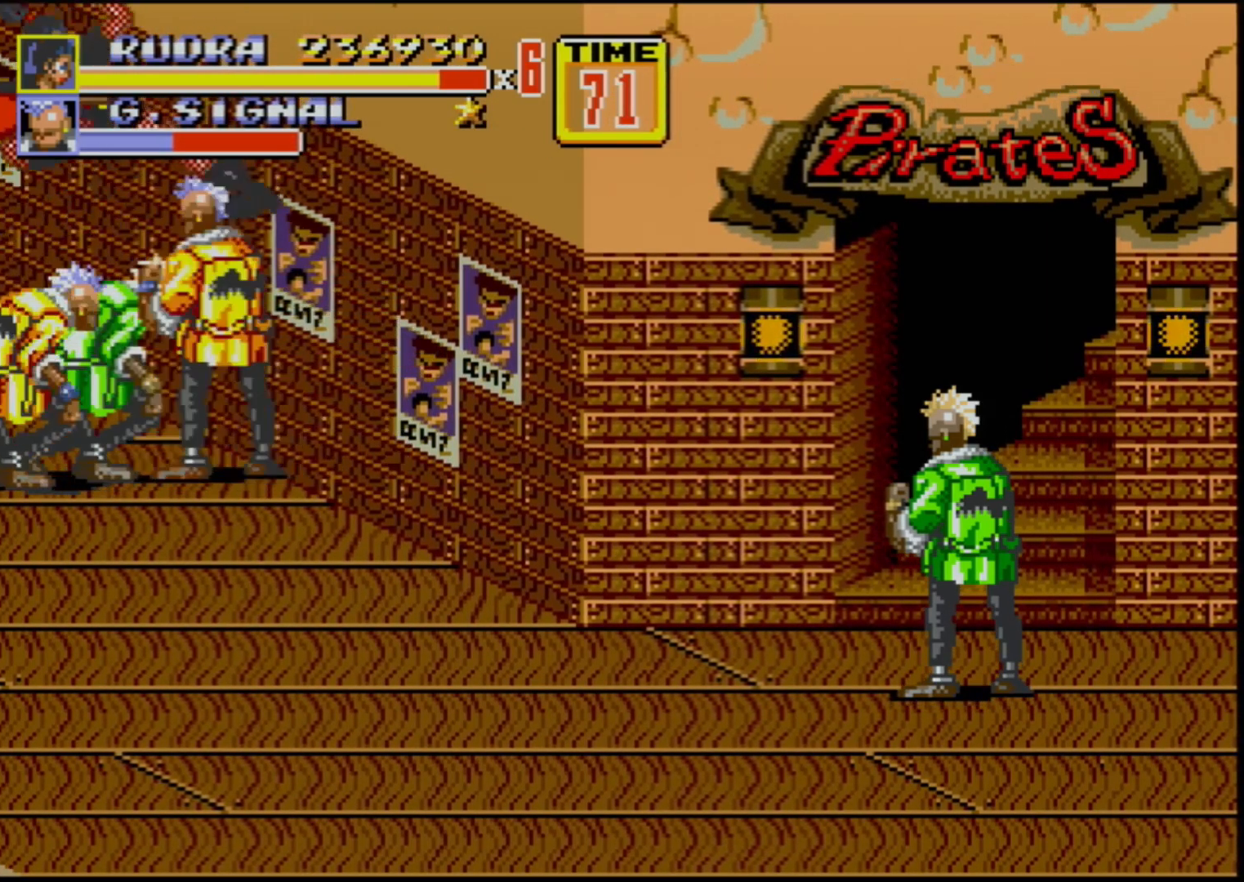
{"buttons": [], "events": [[350, "B", "up"]]}
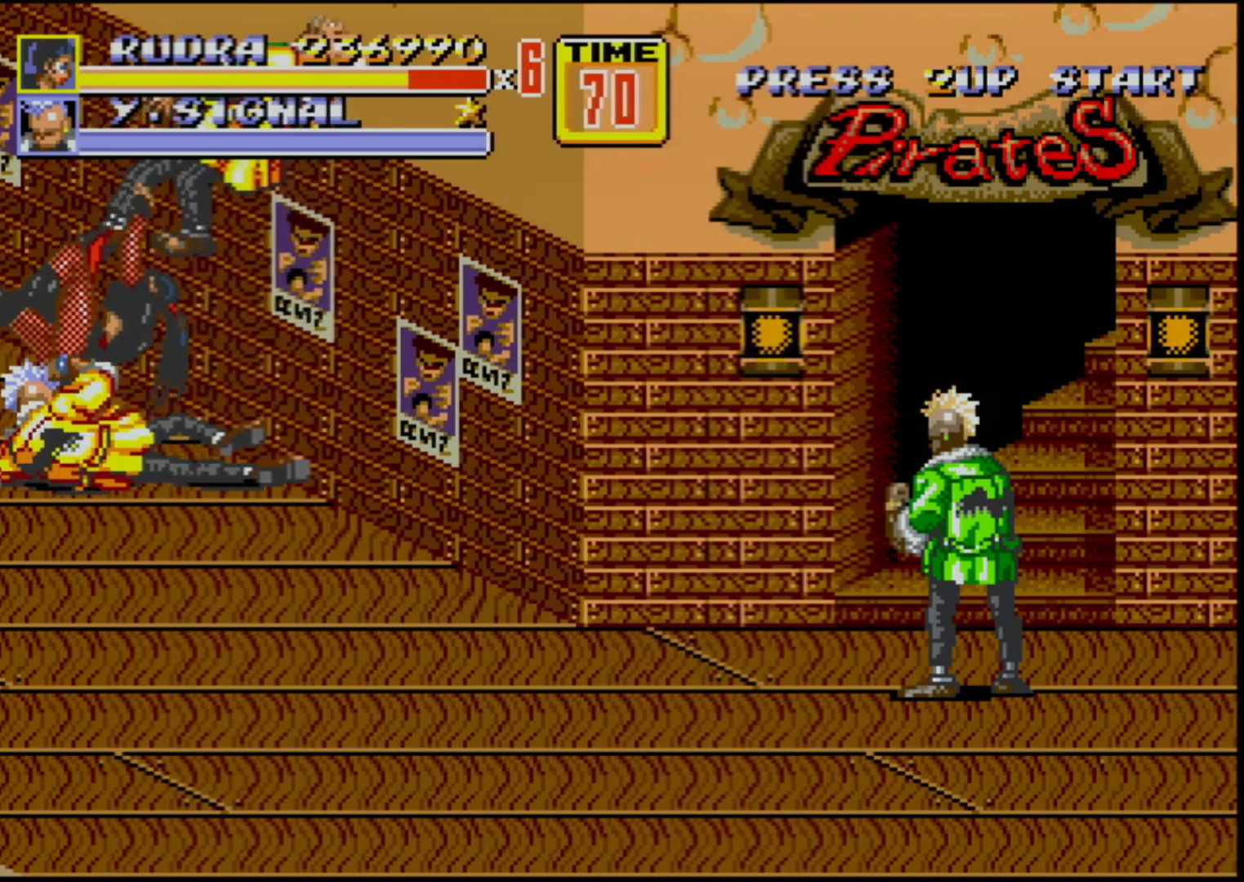
{"buttons": ["C", "DPAD_RIGHT"], "events": [[433, "C", "down"], [433, "DPAD_RIGHT", "down"]]}
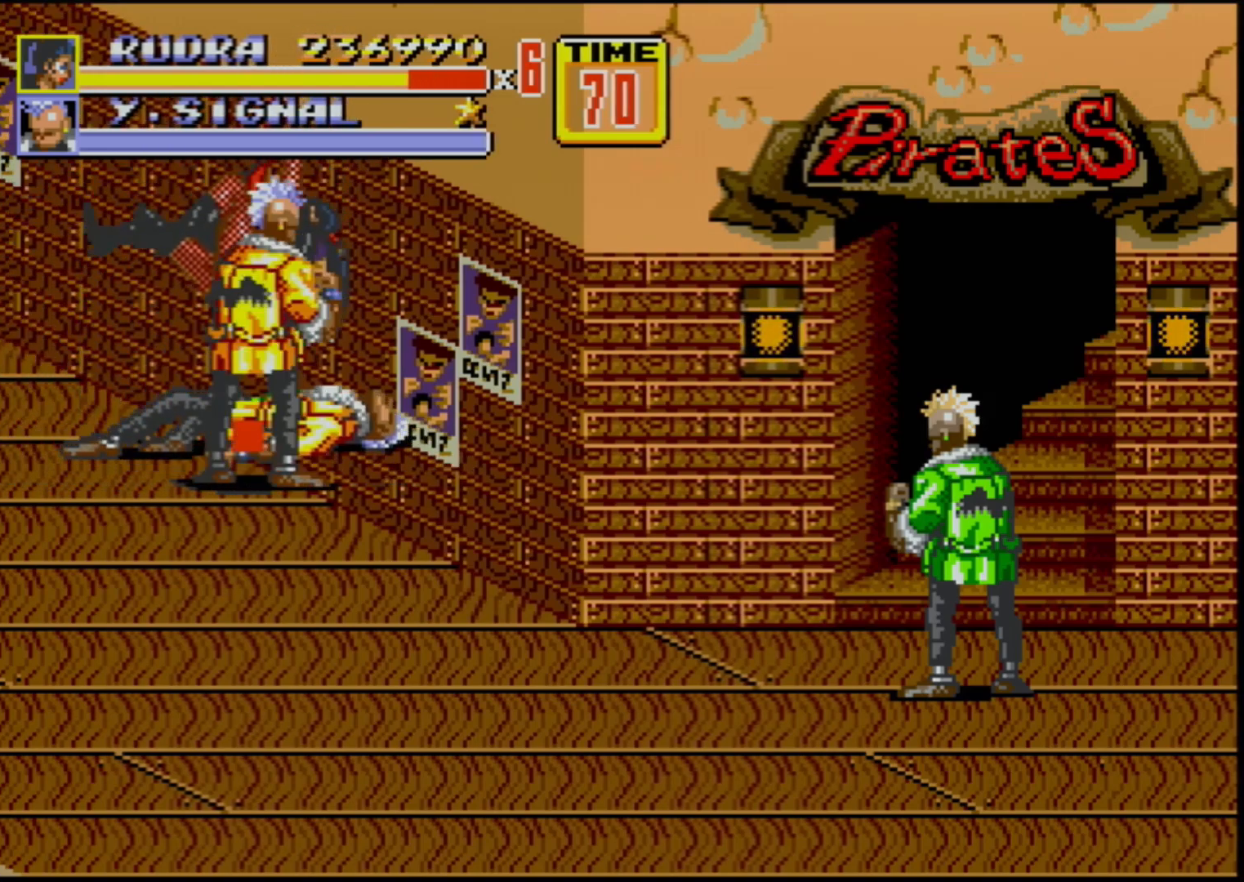
{"buttons": [], "events": [[117, "C", "up"], [117, "DPAD_RIGHT", "up"]]}
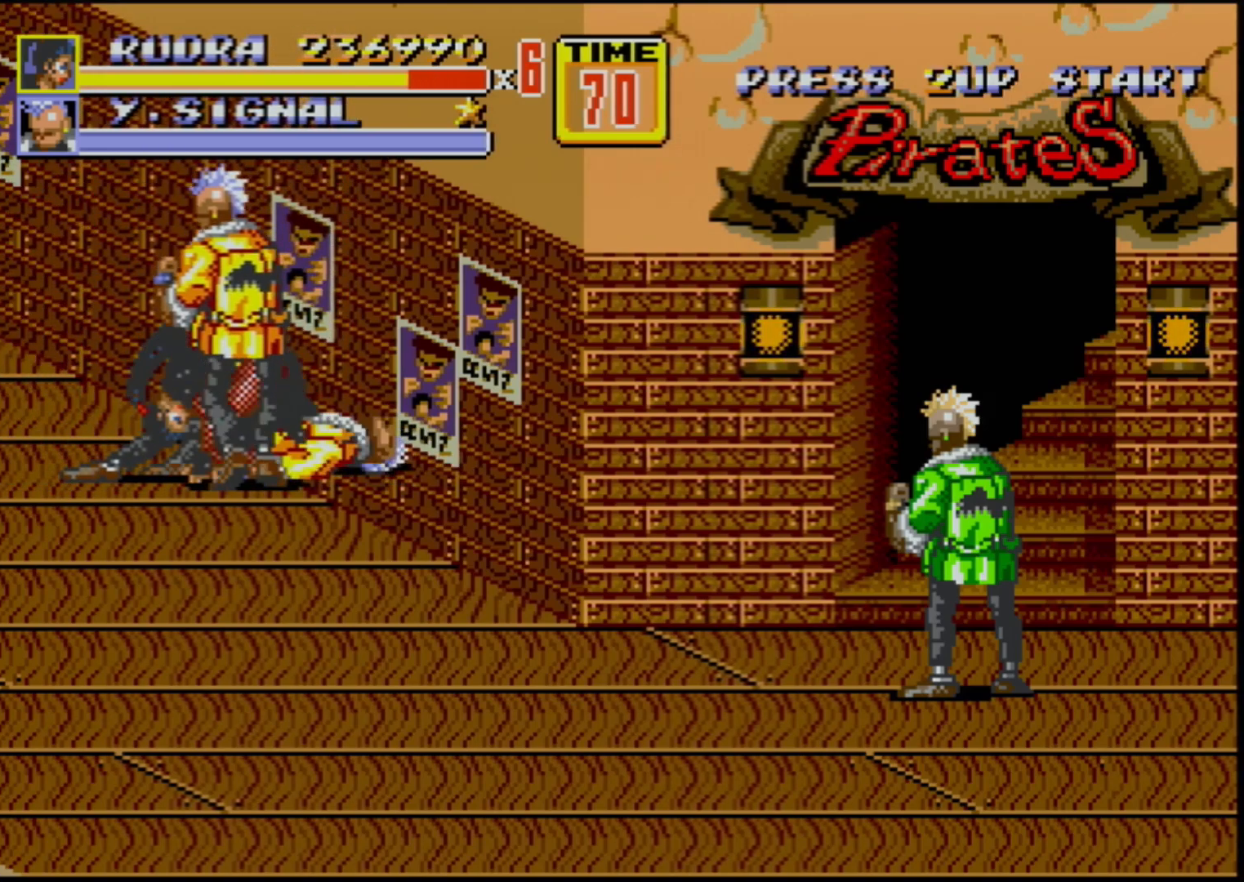
{"buttons": ["DPAD_UP"], "events": [[117, "DPAD_UP", "down"]]}
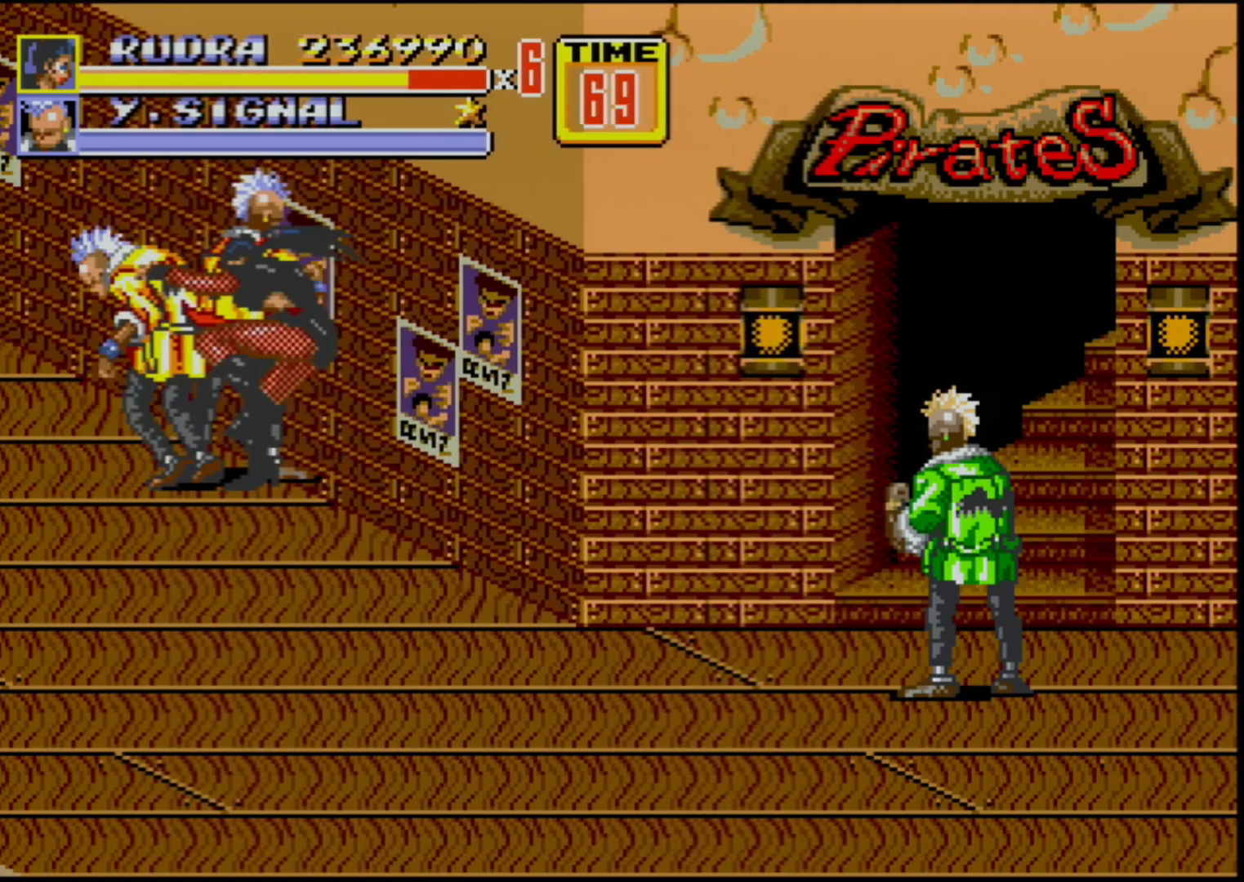
{"buttons": ["DPAD_UP"], "events": [[100, "B", "down"], [200, "B", "up"], [267, "B", "down"], [333, "B", "up"], [400, "B", "down"], [433, "B", "up"]]}
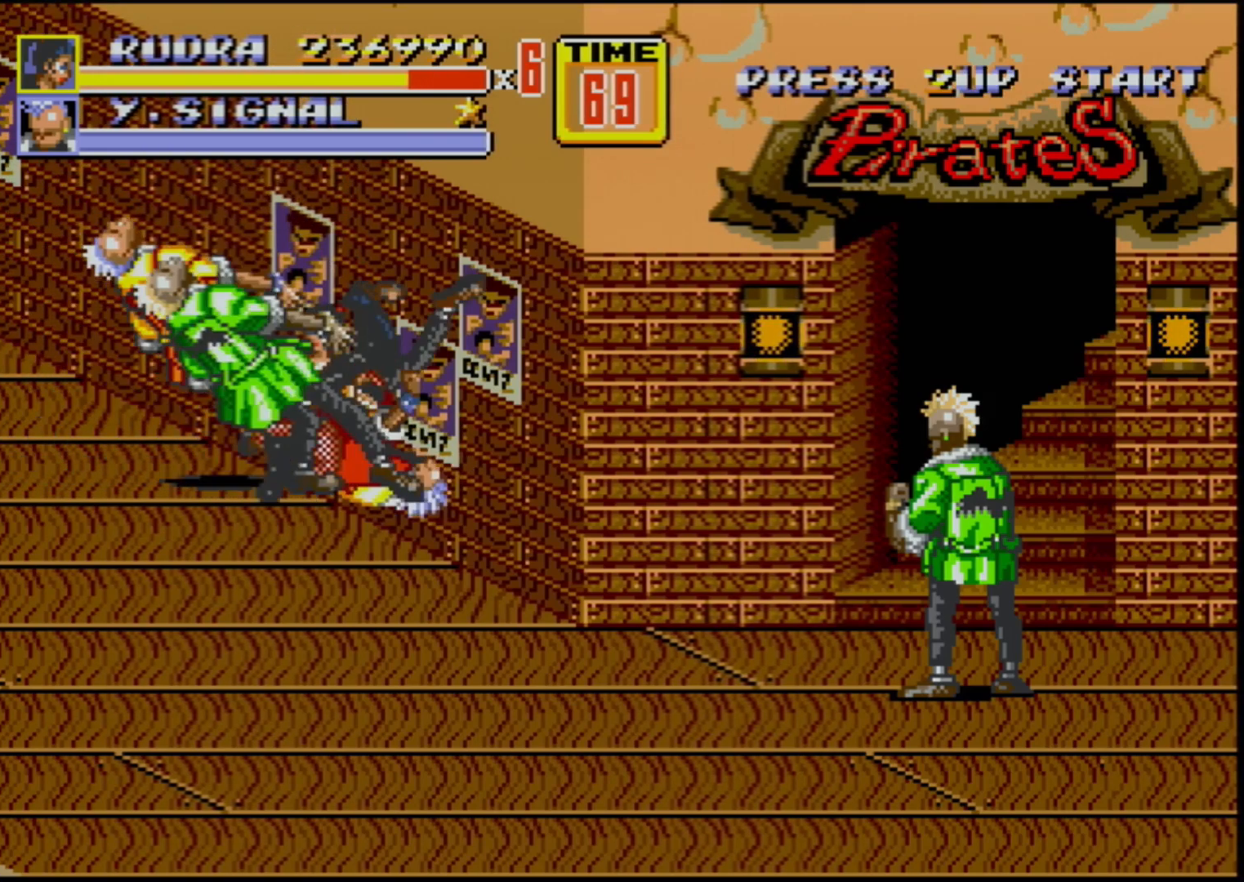
{"buttons": ["DPAD_RIGHT"], "events": [[183, "DPAD_UP", "up"], [417, "DPAD_RIGHT", "down"]]}
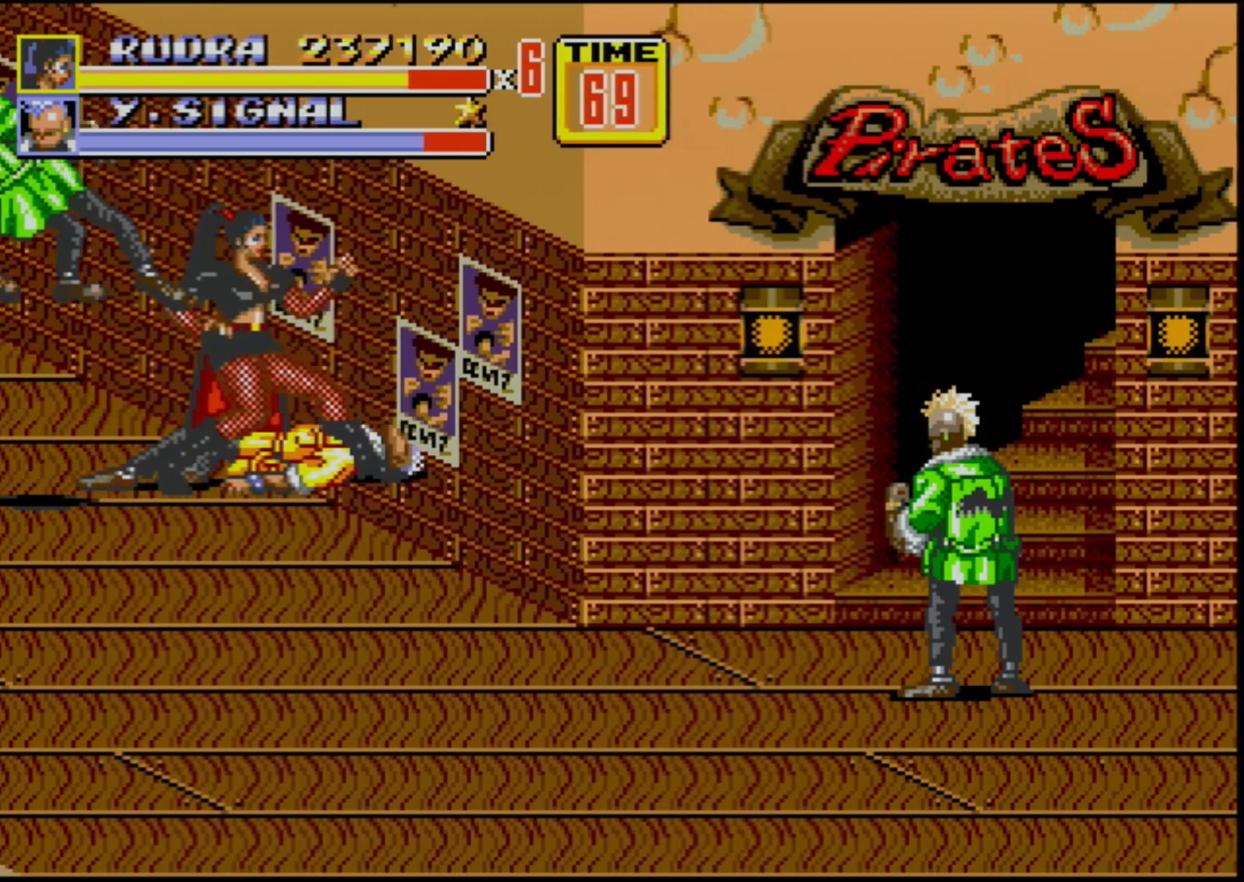
{"buttons": [], "events": [[83, "DPAD_RIGHT", "up"], [183, "C", "down"], [367, "C", "up"]]}
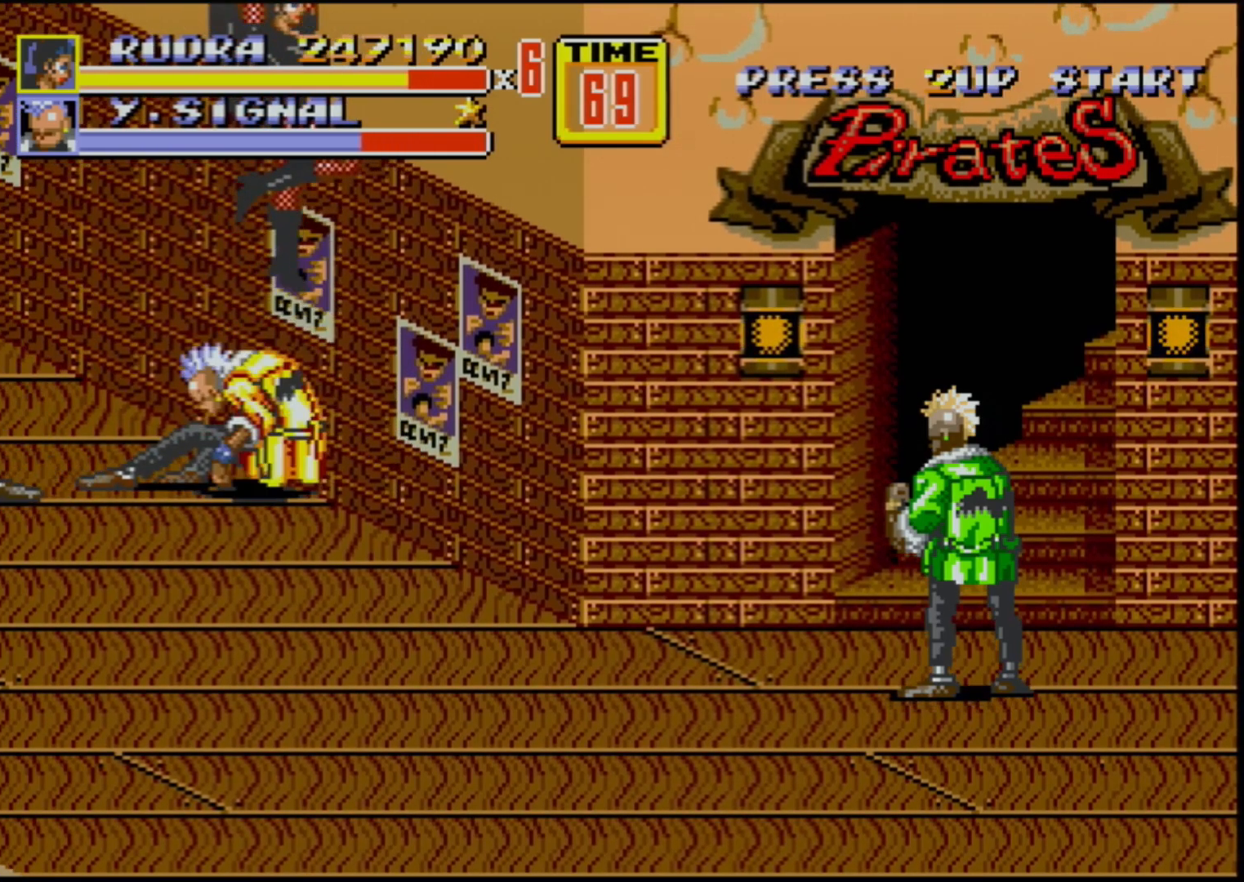
{"buttons": ["B", "DPAD_RIGHT"], "events": [[133, "DPAD_DOWN", "down"], [150, "DPAD_RIGHT", "down"], [217, "B", "down"], [467, "DPAD_DOWN", "up"]]}
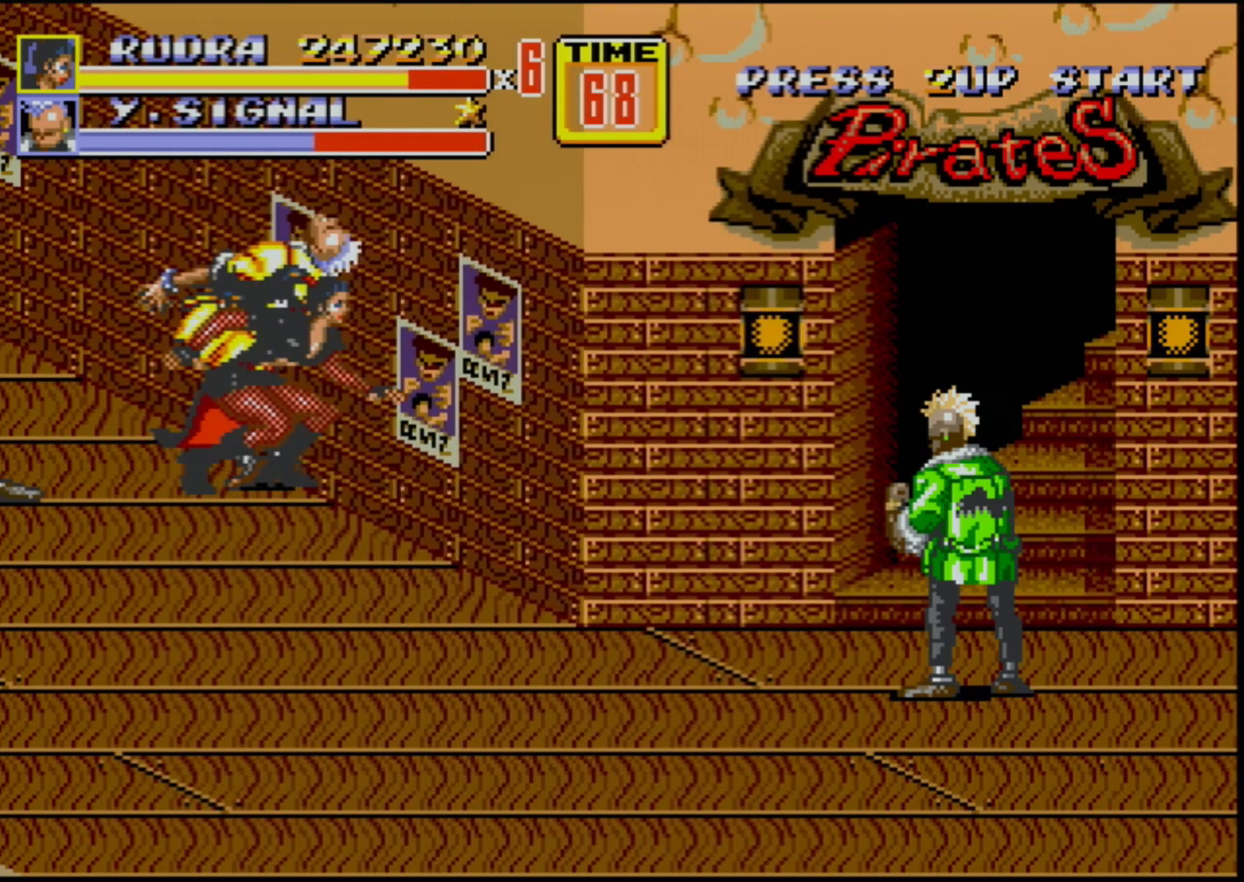
{"buttons": ["B", "DPAD_RIGHT"], "events": [[50, "B", "up"], [167, "B", "down"], [383, "B", "up"], [483, "B", "down"]]}
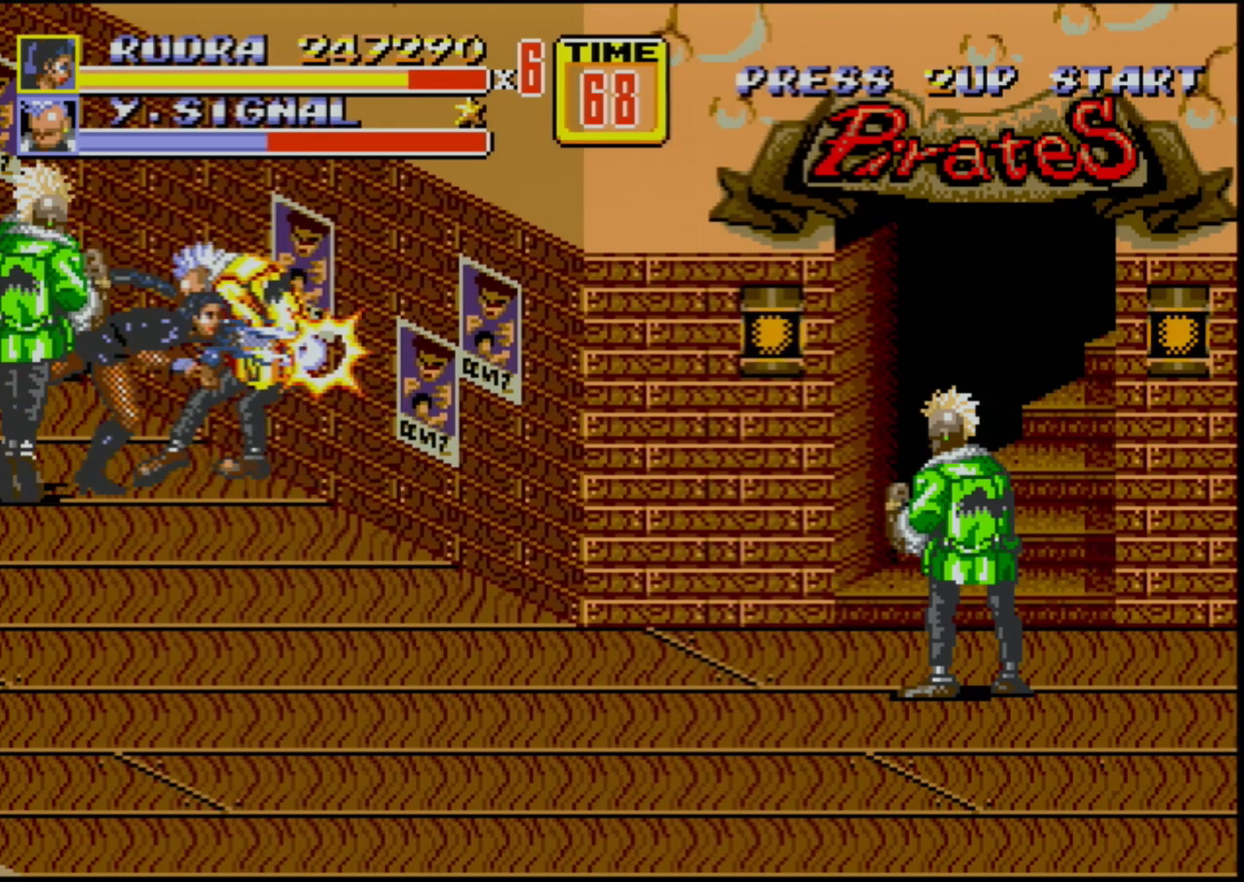
{"buttons": [], "events": [[217, "DPAD_RIGHT", "up"], [250, "B", "up"], [333, "B", "down"], [367, "B", "up"], [417, "B", "down"], [500, "B", "up"]]}
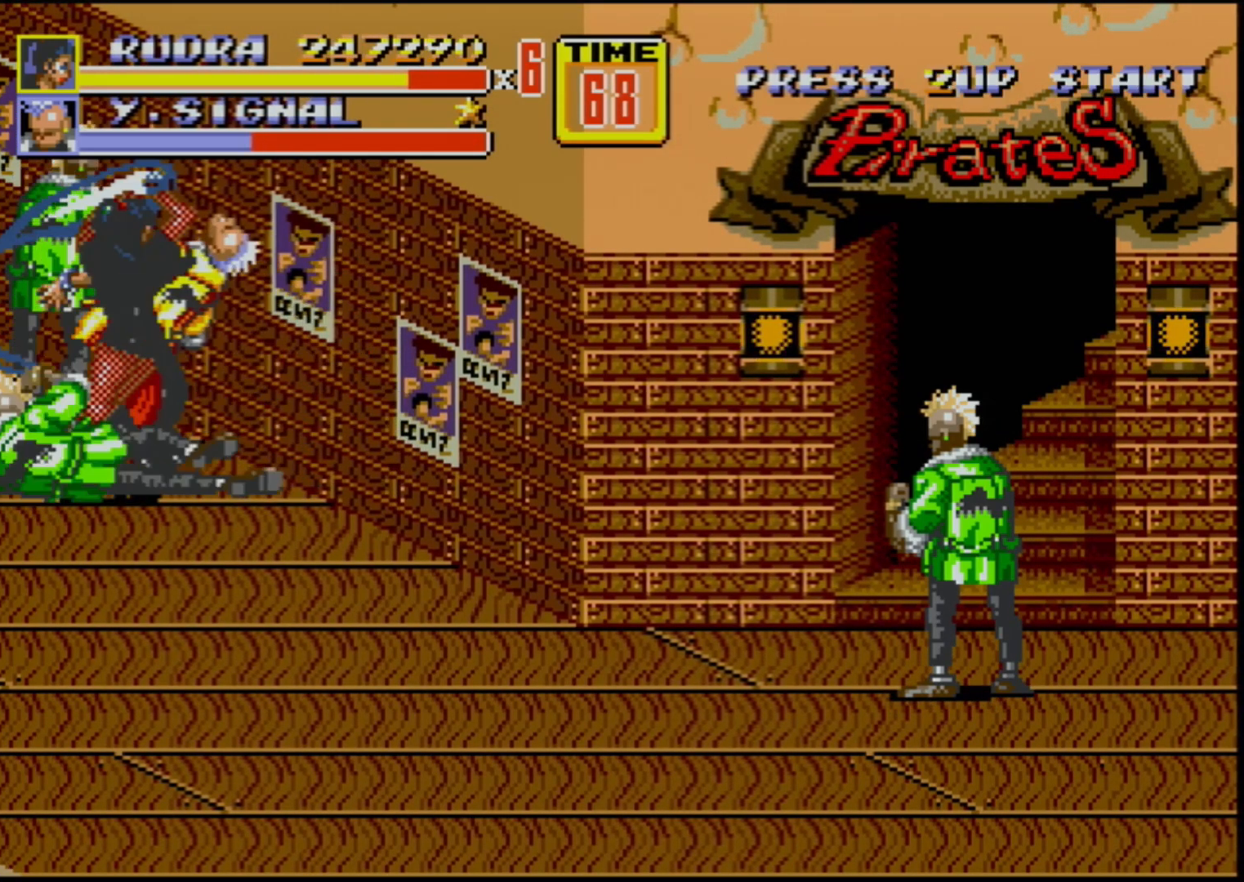
{"buttons": [], "events": []}
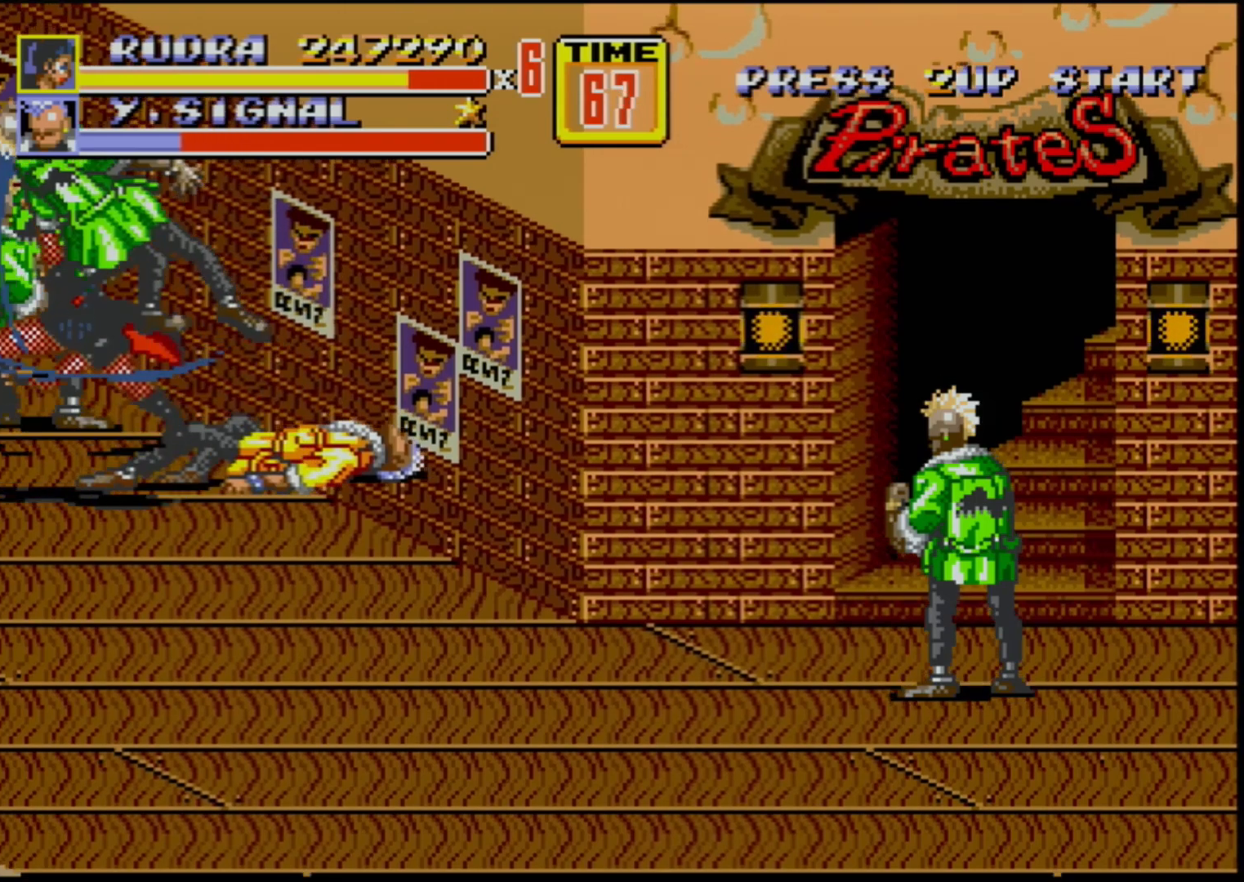
{"buttons": ["B", "DPAD_RIGHT"], "events": [[350, "DPAD_RIGHT", "down"], [400, "DPAD_RIGHT", "up"], [450, "DPAD_RIGHT", "down"], [500, "B", "down"]]}
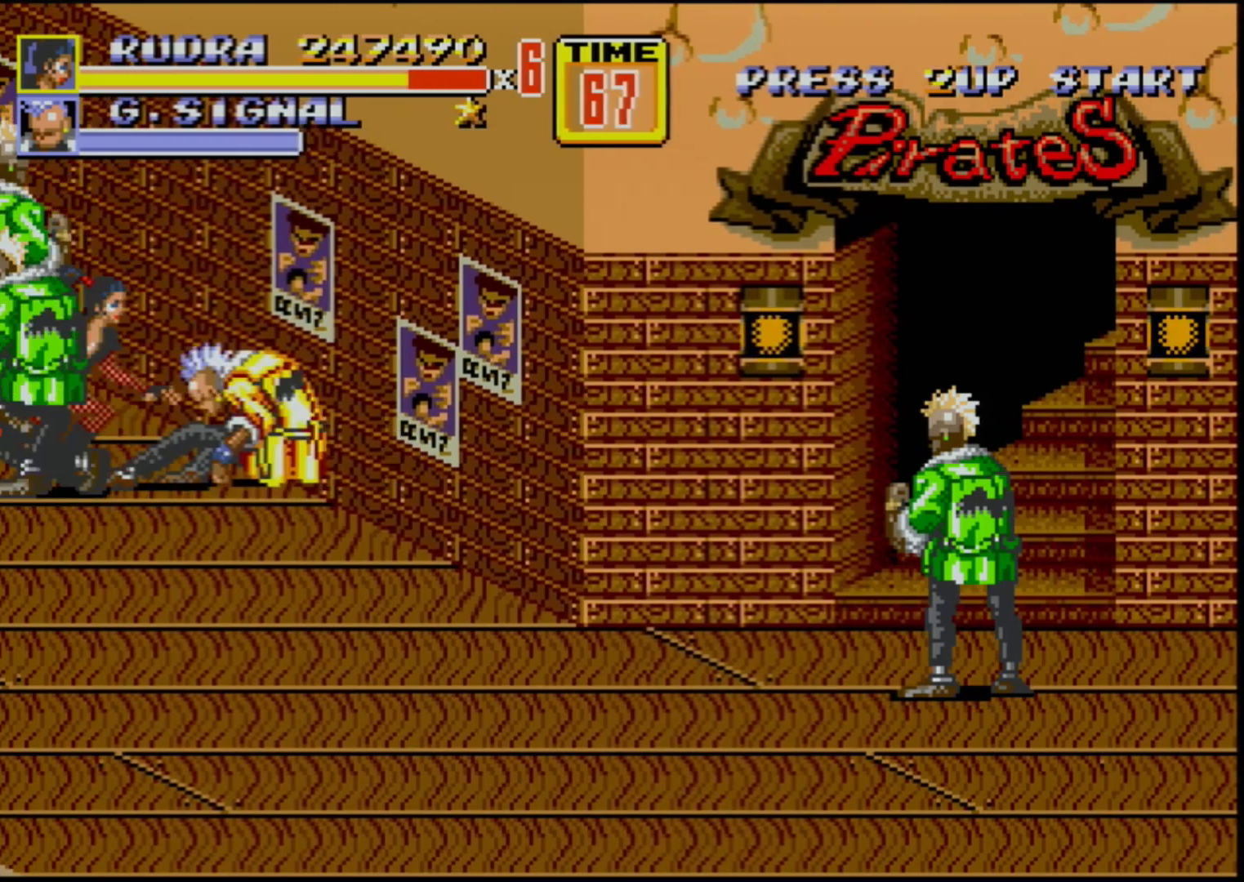
{"buttons": [], "events": [[33, "B", "up"], [117, "B", "down"], [150, "B", "up"], [200, "B", "down"], [267, "B", "up"], [417, "DPAD_RIGHT", "up"]]}
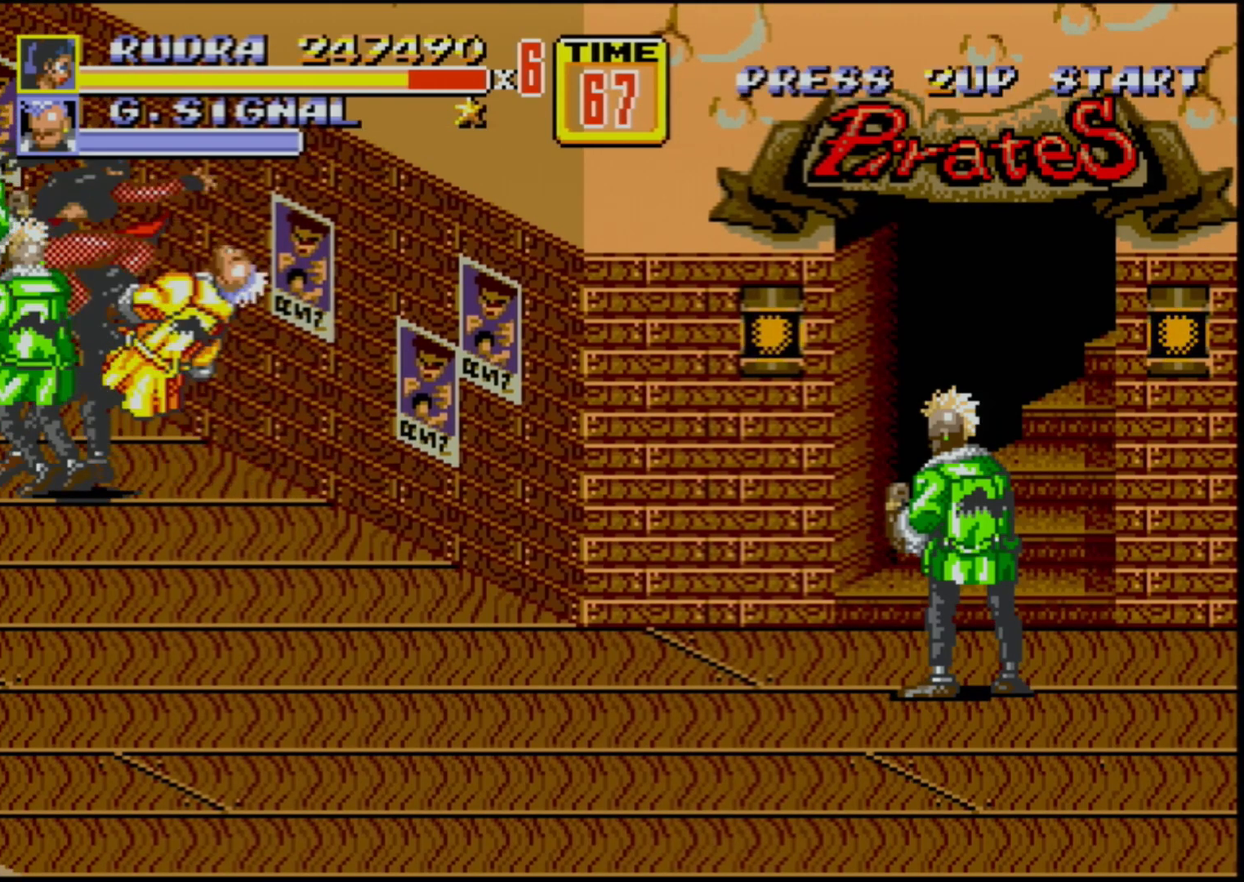
{"buttons": ["DPAD_UP", "DPAD_RIGHT"], "events": [[433, "DPAD_RIGHT", "down"], [433, "DPAD_UP", "down"]]}
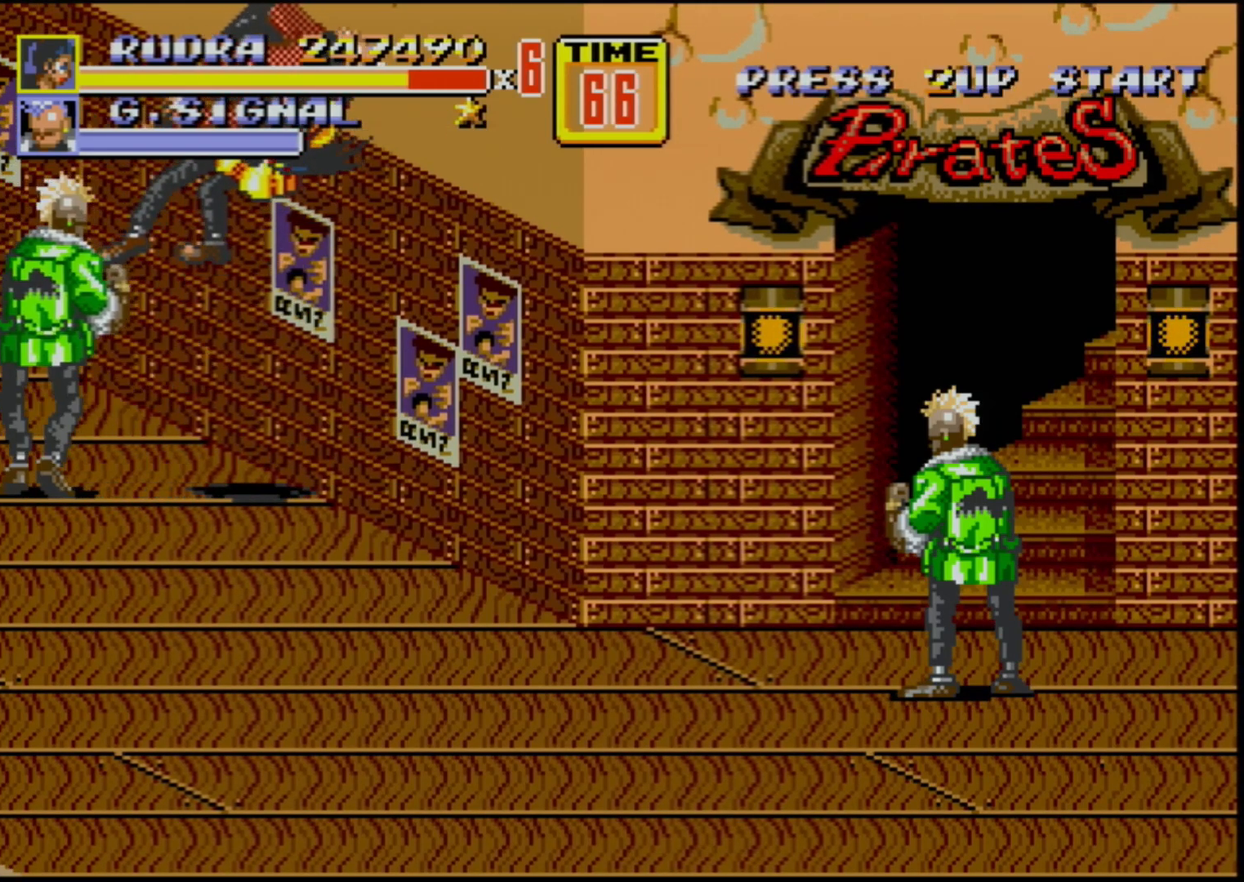
{"buttons": ["C"], "events": [[33, "C", "down"], [467, "DPAD_UP", "up"], [483, "DPAD_RIGHT", "up"]]}
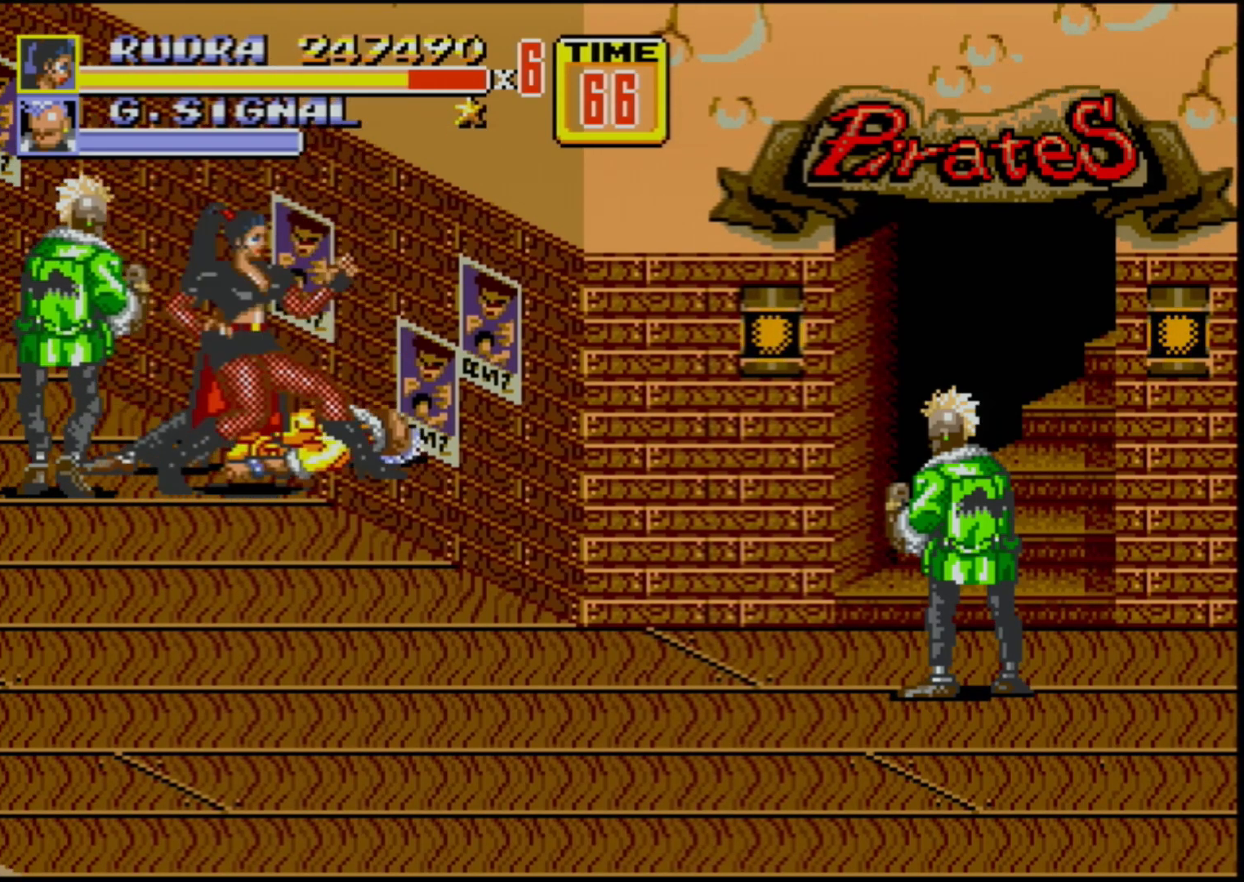
{"buttons": [], "events": [[17, "C", "up"], [133, "C", "down"], [183, "DPAD_LEFT", "down"], [217, "DPAD_LEFT", "up"], [283, "C", "up"]]}
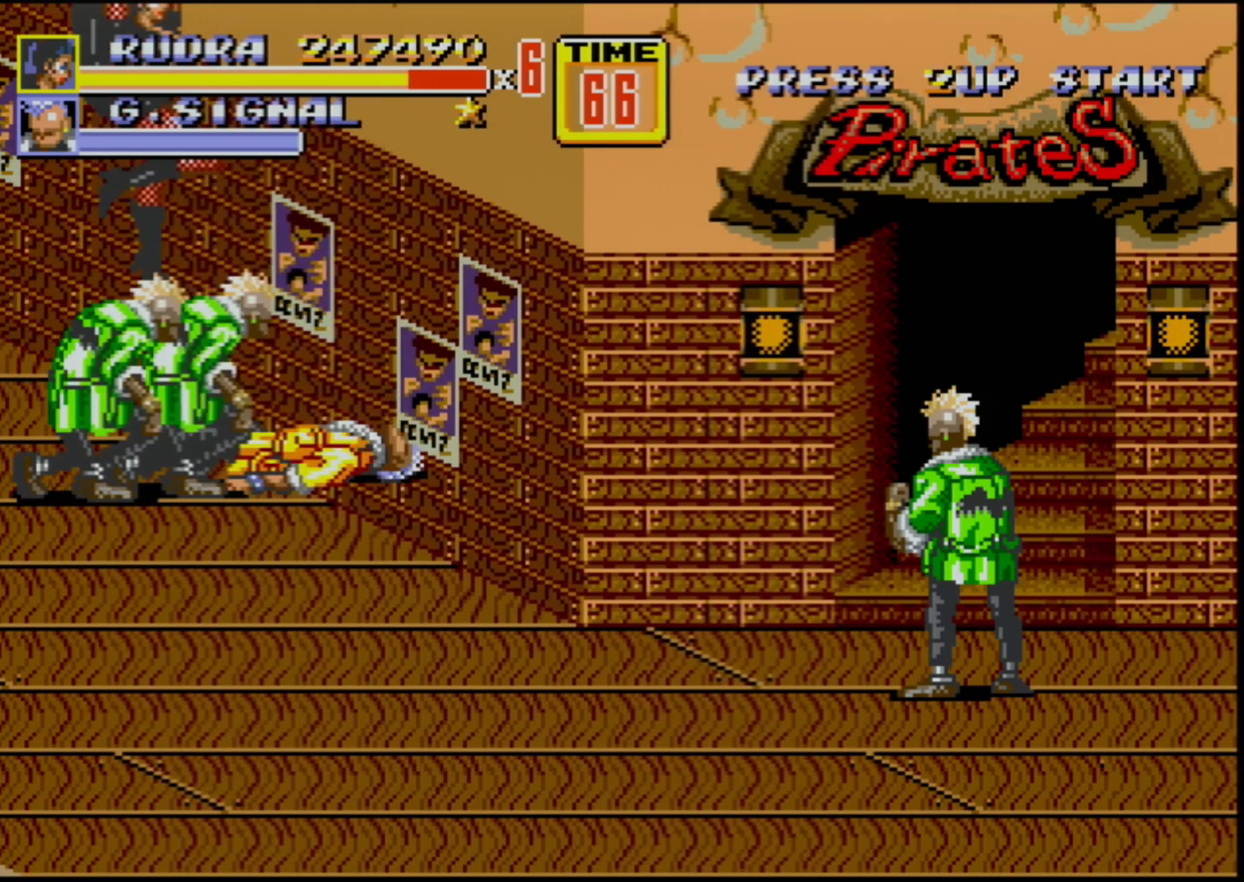
{"buttons": [], "events": [[83, "B", "down"], [450, "B", "up"]]}
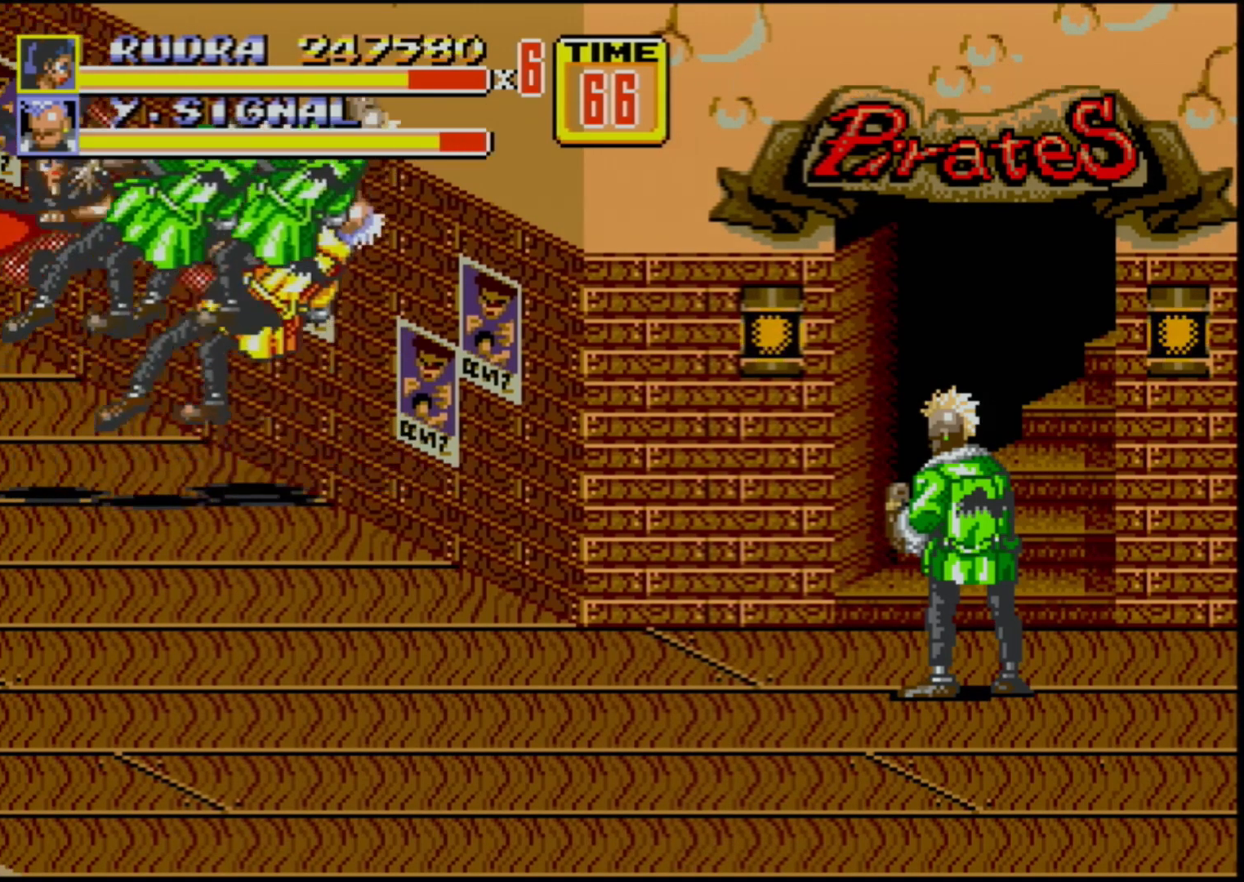
{"buttons": ["B"], "events": [[500, "B", "down"]]}
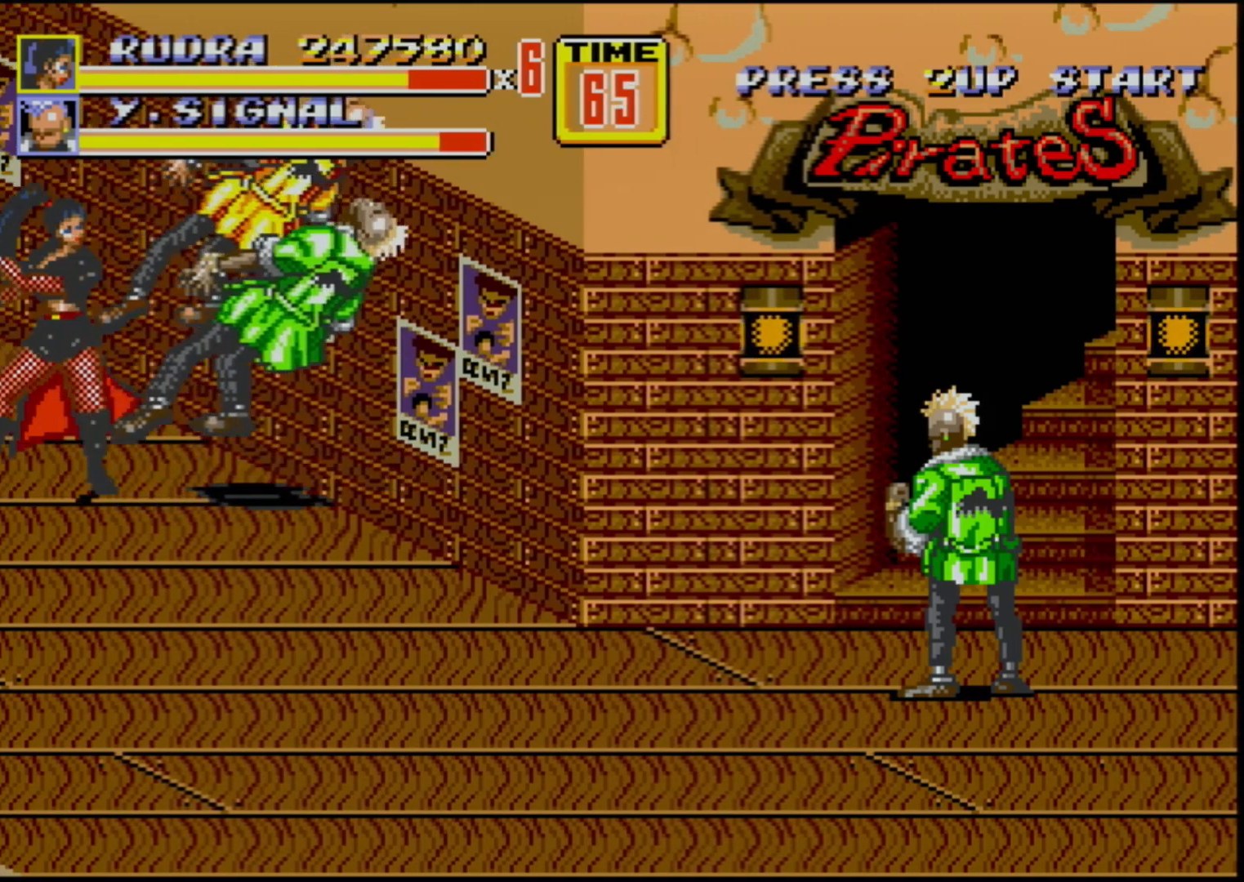
{"buttons": ["B", "DPAD_RIGHT"], "events": [[100, "B", "up"], [333, "DPAD_RIGHT", "down"], [383, "DPAD_RIGHT", "up"], [433, "DPAD_RIGHT", "down"], [467, "B", "down"]]}